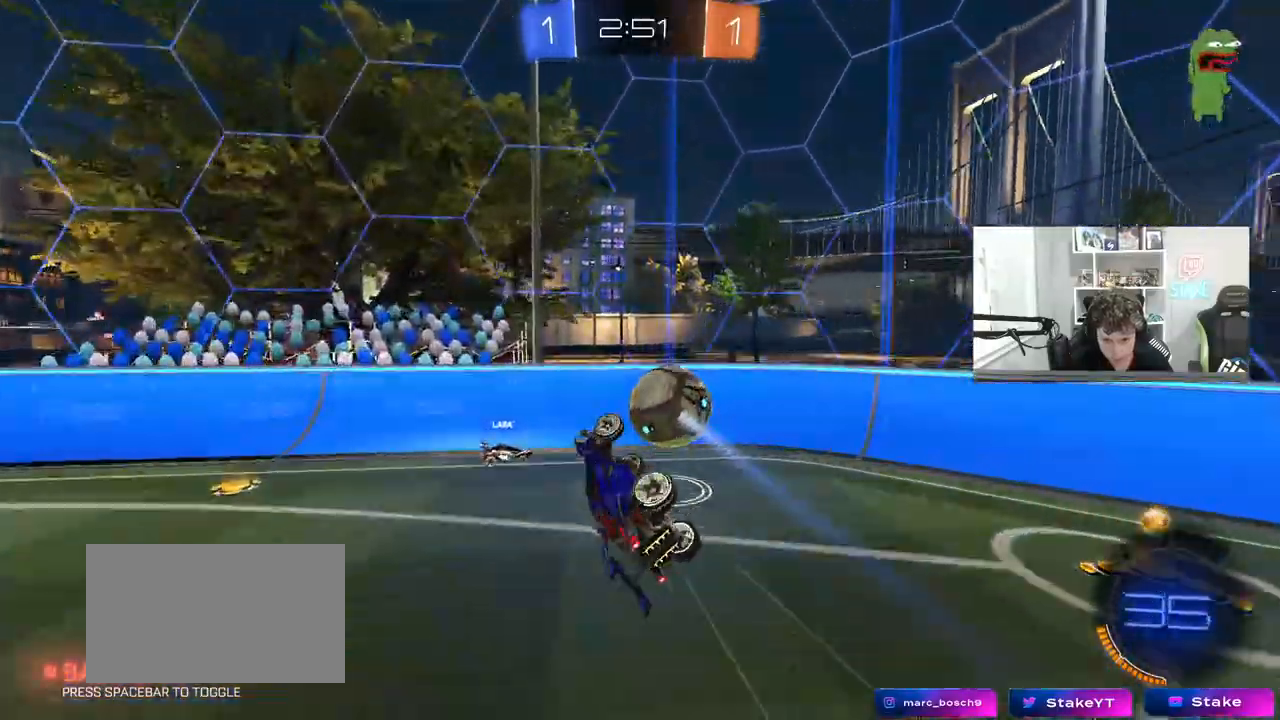
Gameplay with keyboard and mouse; each line is a JSON object with the keys and mouse buttons held at the frame after it. "events" lists presses ("down") and releases ("up") of "1", "2", "3", "4", "5", "a", "alt", "c", "caps_lock", "ctrl", "d", "e", "f", "g", "q", "r", "s", "shift", "space", "t", "tab", "v", "w", "x", "z", "mouse_left", "mouse_wheel" and "mouse_right" between this image and that frame as [ms after this image, input, new state], when the widget could be followed in between. "mouse_left", "mouse_wheel", "mouse_right" = the "left", "wheel", "right" buttons of the "mouse" list. No other keys are recorded. "wheel" means that the mouse wheel is clicked or scrolled. "mouse_move" is the direction in which the mouse moves at that frame (one of eight, or "still"), when it could be read.
{"keys": ["a"], "mouse": [], "mouse_move": "still", "events": [[17, "a", "down"], [17, "s", "down"], [267, "shift", "down"], [450, "s", "up"], [450, "shift", "up"]]}
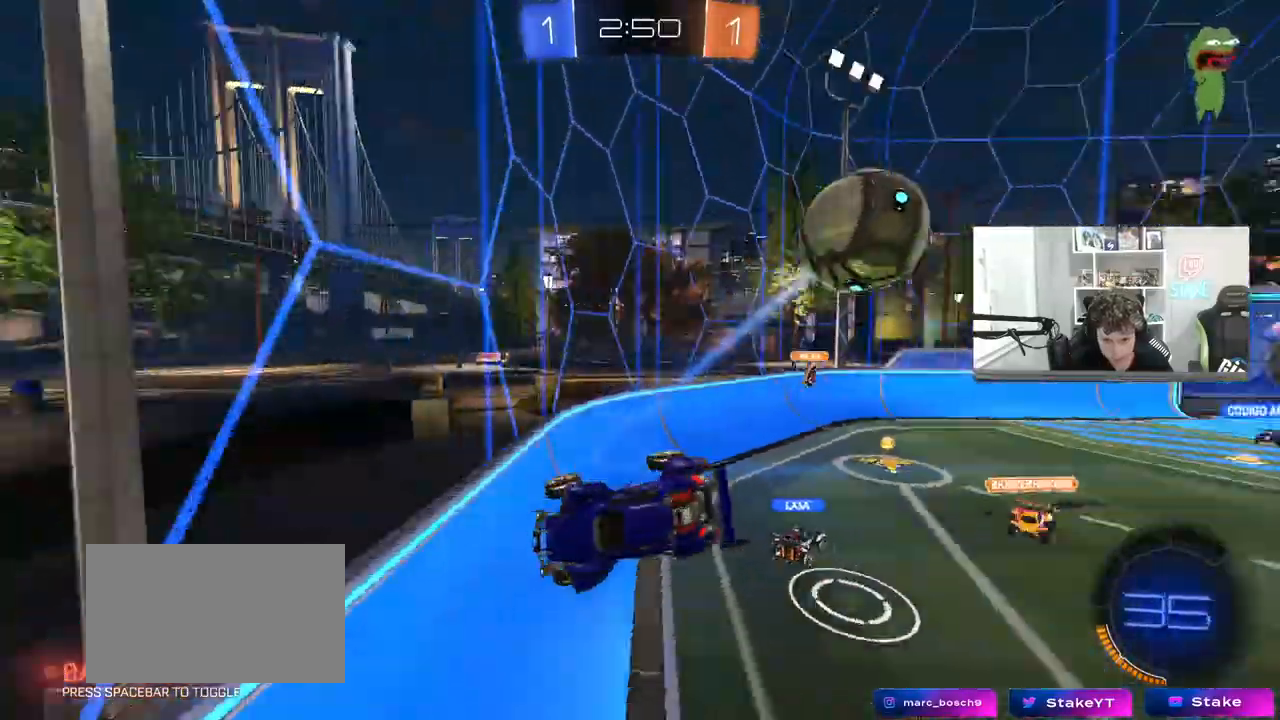
{"keys": ["a", "w"], "mouse": [], "mouse_move": "still", "events": [[83, "w", "down"]]}
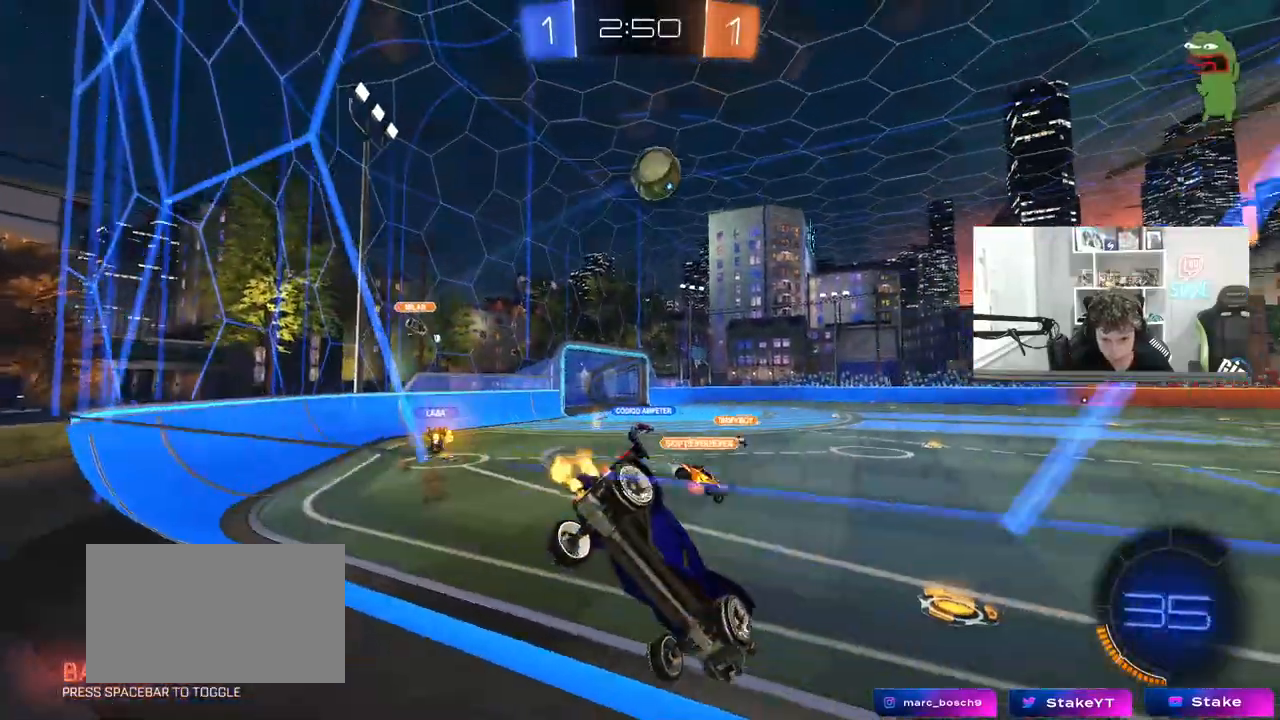
{"keys": ["a", "w"], "mouse": [], "mouse_move": "still", "events": [[17, "a", "up"], [100, "a", "down"], [200, "a", "up"], [300, "d", "down"], [333, "d", "up"], [383, "a", "down"]]}
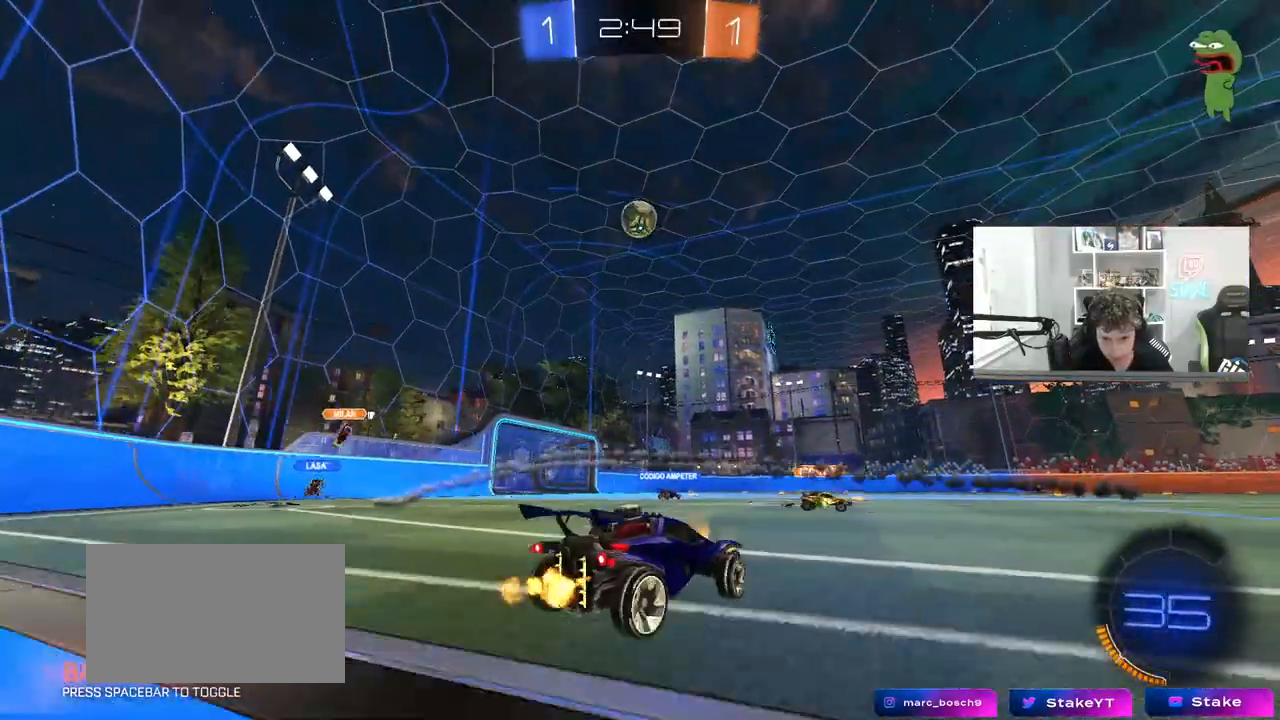
{"keys": ["w"], "mouse": ["right"], "mouse_move": "still", "events": [[167, "a", "up"], [167, "d", "down"], [317, "d", "up"], [317, "mouse_right", "down"], [400, "mouse_right", "up"], [450, "mouse_right", "down"]]}
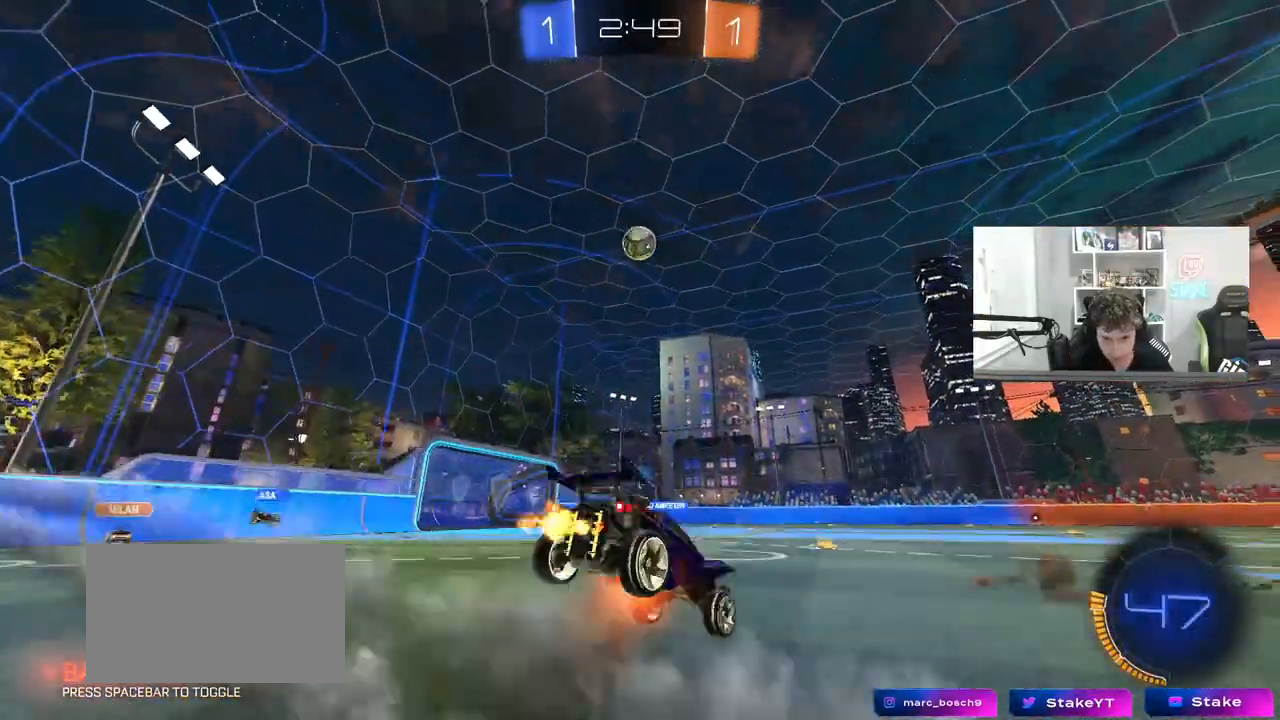
{"keys": [], "mouse": [], "mouse_move": "still", "events": [[183, "mouse_right", "up"], [467, "w", "up"]]}
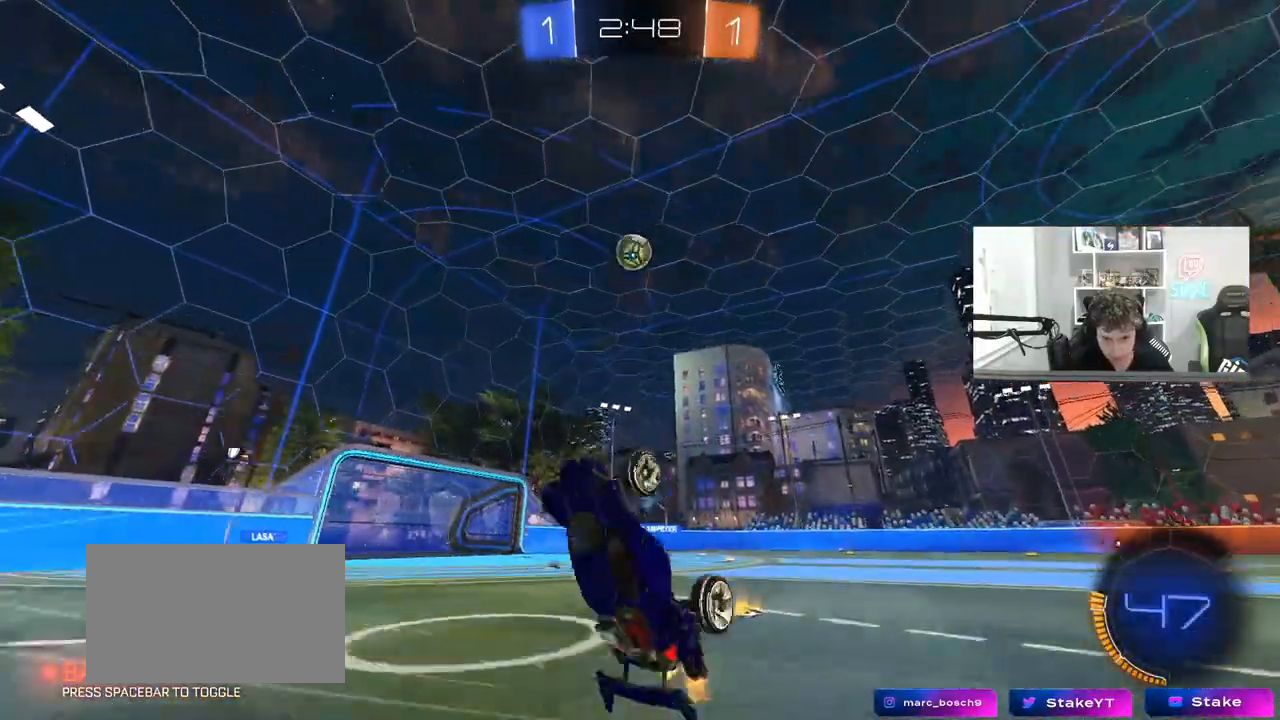
{"keys": ["d", "w"], "mouse": [], "mouse_move": "still", "events": [[67, "a", "down"], [150, "a", "up"], [250, "d", "down"], [433, "w", "down"]]}
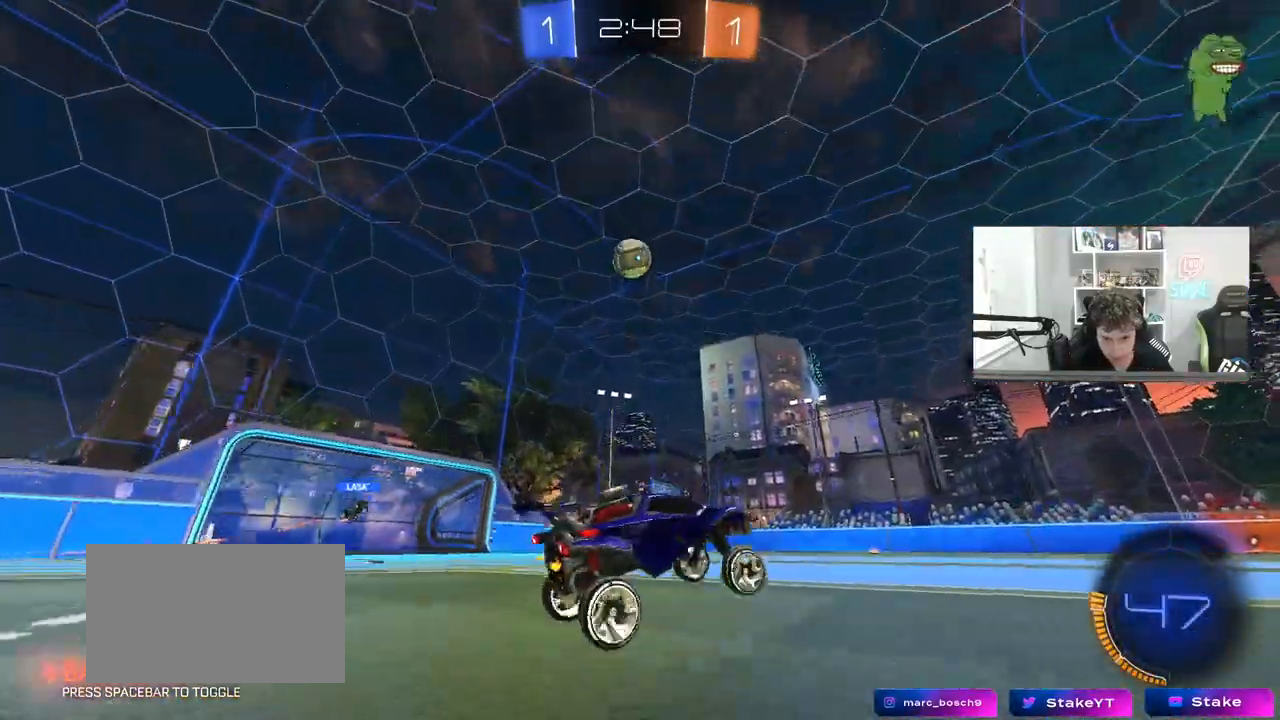
{"keys": ["w"], "mouse": [], "mouse_move": "still", "events": [[167, "d", "up"]]}
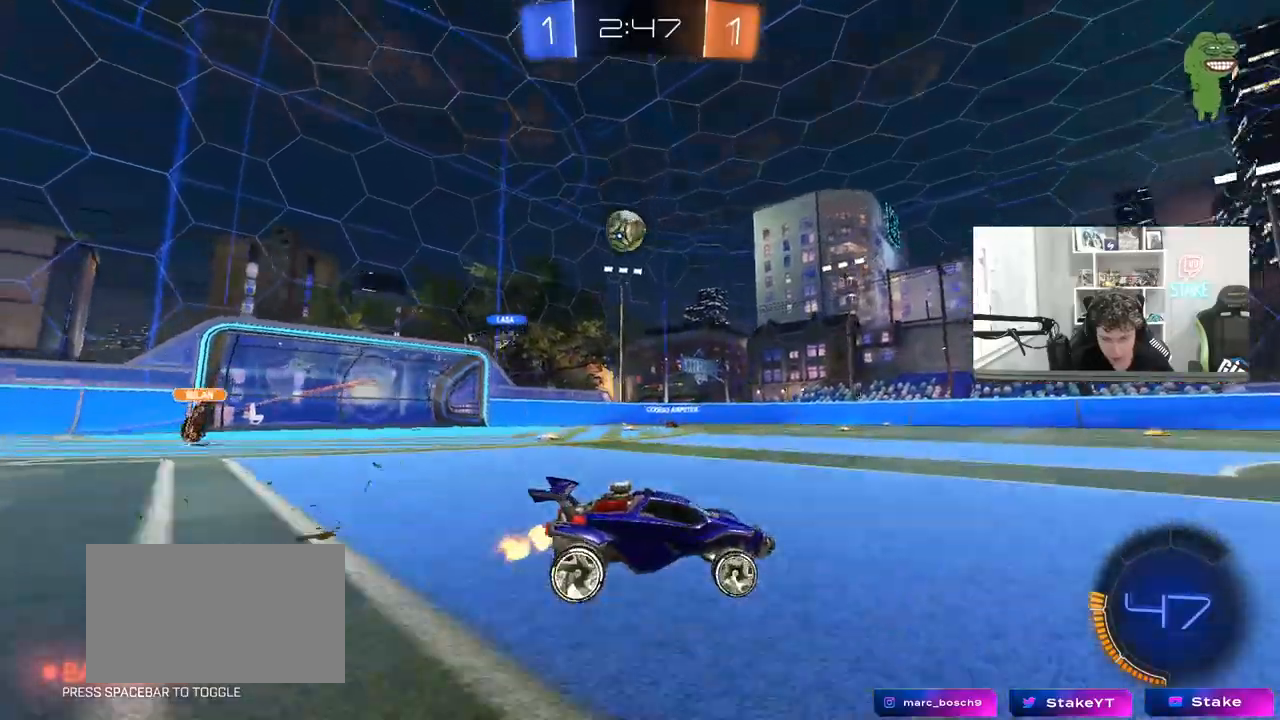
{"keys": ["a", "w"], "mouse": [], "mouse_move": "still", "events": [[417, "a", "down"]]}
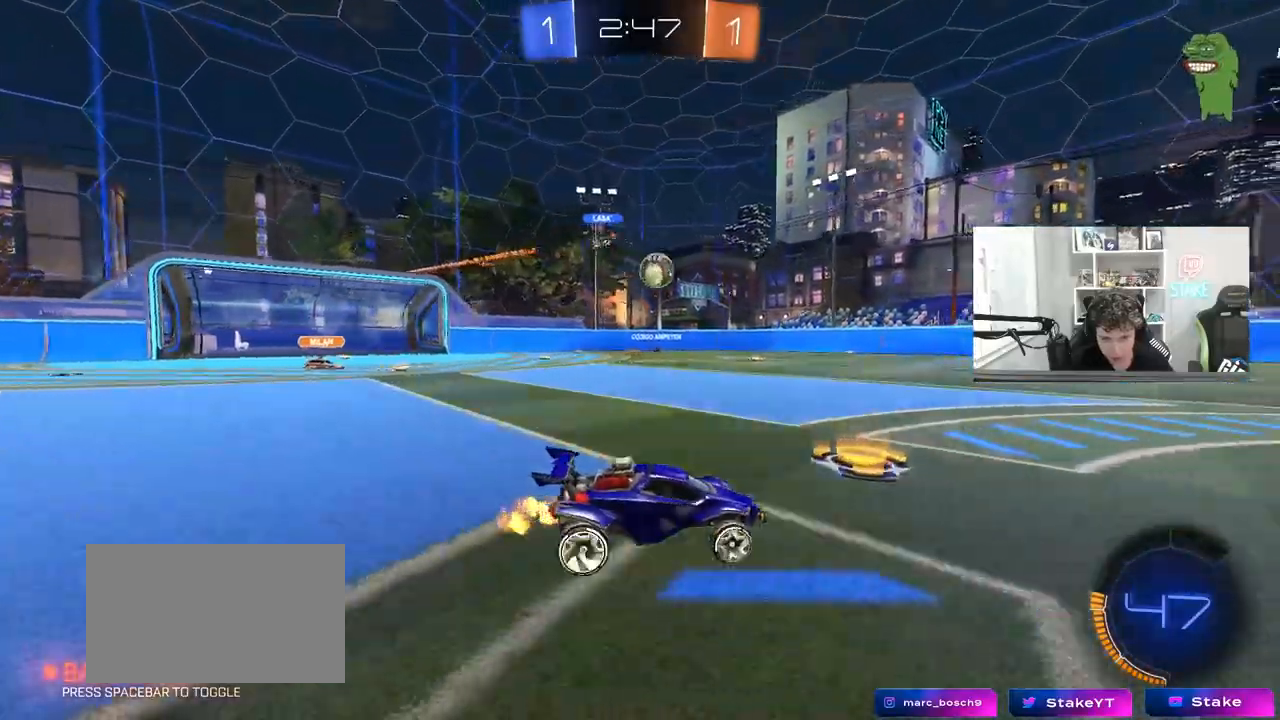
{"keys": ["d"], "mouse": [], "mouse_move": "still", "events": [[200, "w", "up"], [483, "a", "up"], [483, "d", "down"]]}
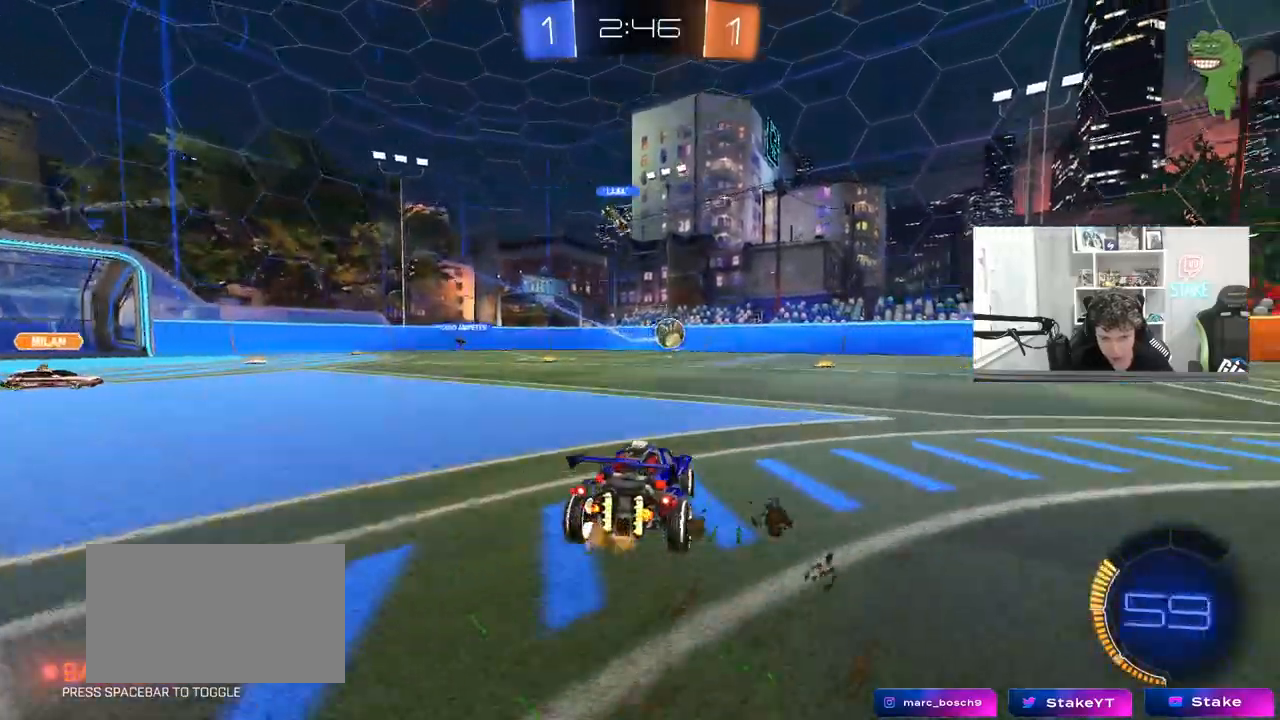
{"keys": [], "mouse": ["right"], "mouse_move": "still", "events": [[67, "w", "down"], [167, "d", "up"], [217, "mouse_left", "down"], [400, "mouse_left", "up"], [450, "w", "up"], [500, "mouse_right", "down"]]}
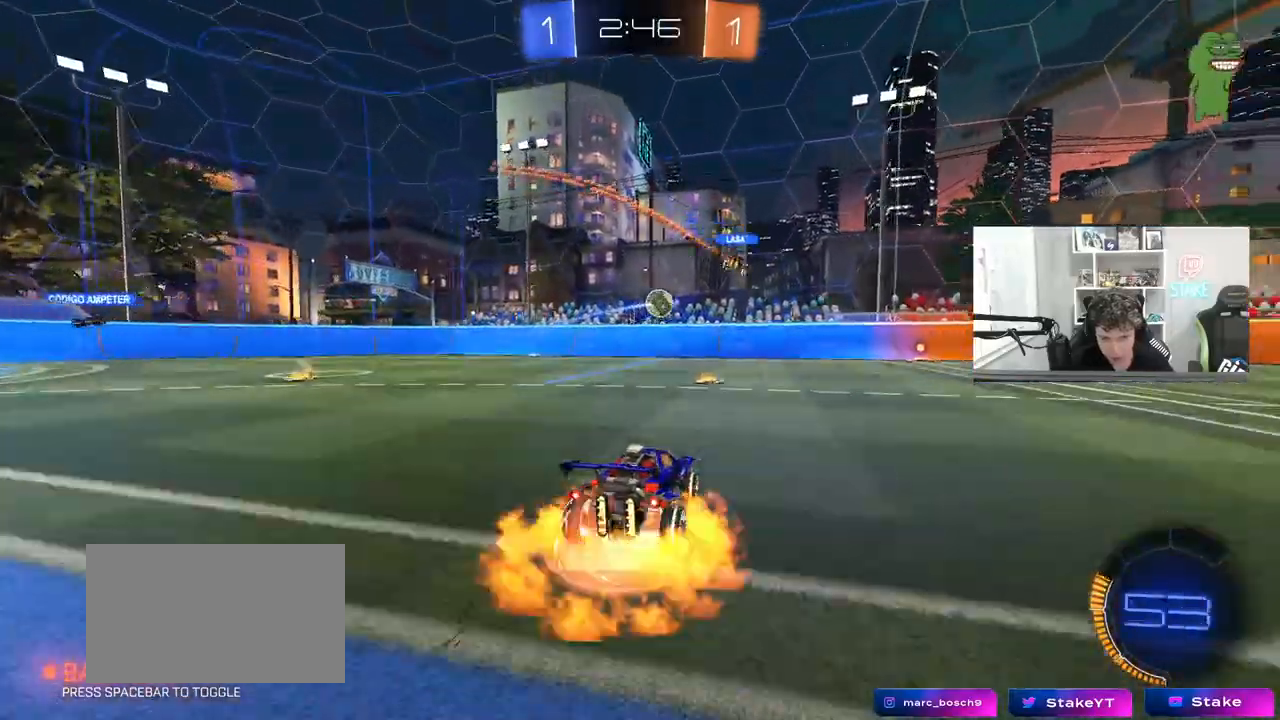
{"keys": ["a", "w"], "mouse": [], "mouse_move": "still", "events": [[50, "s", "down"], [133, "a", "down"], [133, "shift", "down"], [183, "mouse_left", "down"], [233, "mouse_right", "up"], [233, "s", "up"], [233, "shift", "up"], [283, "a", "up"], [367, "w", "down"], [417, "a", "down"], [417, "mouse_left", "up"]]}
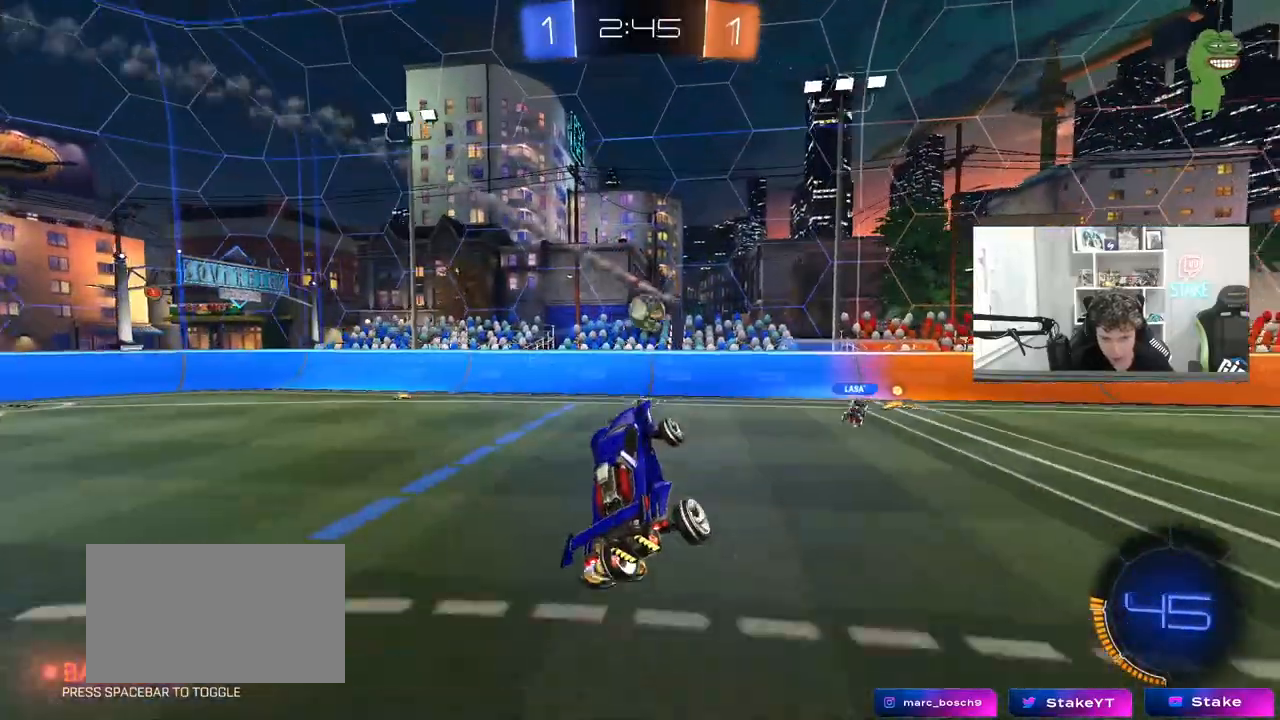
{"keys": ["d", "shift", "w"], "mouse": ["left"], "mouse_move": "still", "events": [[17, "a", "up"], [17, "d", "down"], [150, "d", "up"], [150, "w", "up"], [200, "mouse_left", "down"], [283, "d", "down"], [483, "shift", "down"], [483, "w", "down"]]}
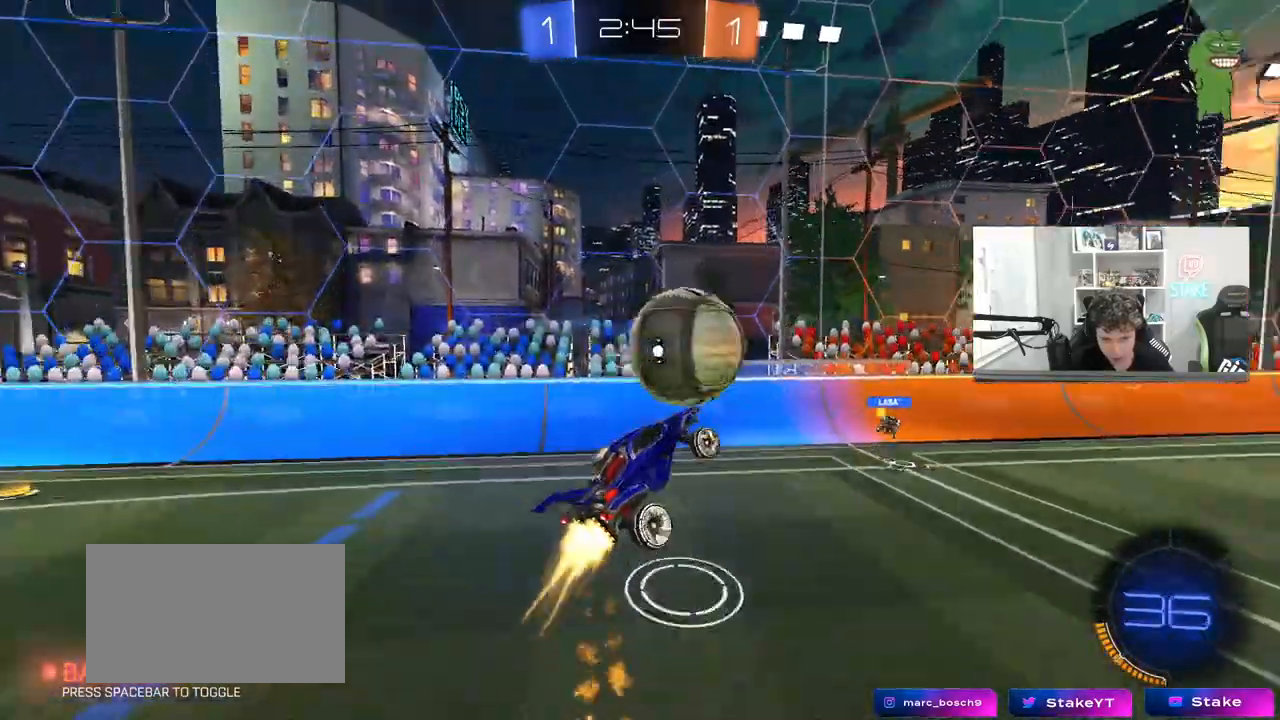
{"keys": ["a", "s", "shift"], "mouse": [], "mouse_move": "still", "events": [[67, "mouse_right", "down"], [167, "s", "down"], [217, "mouse_left", "up"], [217, "w", "up"], [267, "mouse_right", "up"], [317, "a", "down"], [317, "d", "up"]]}
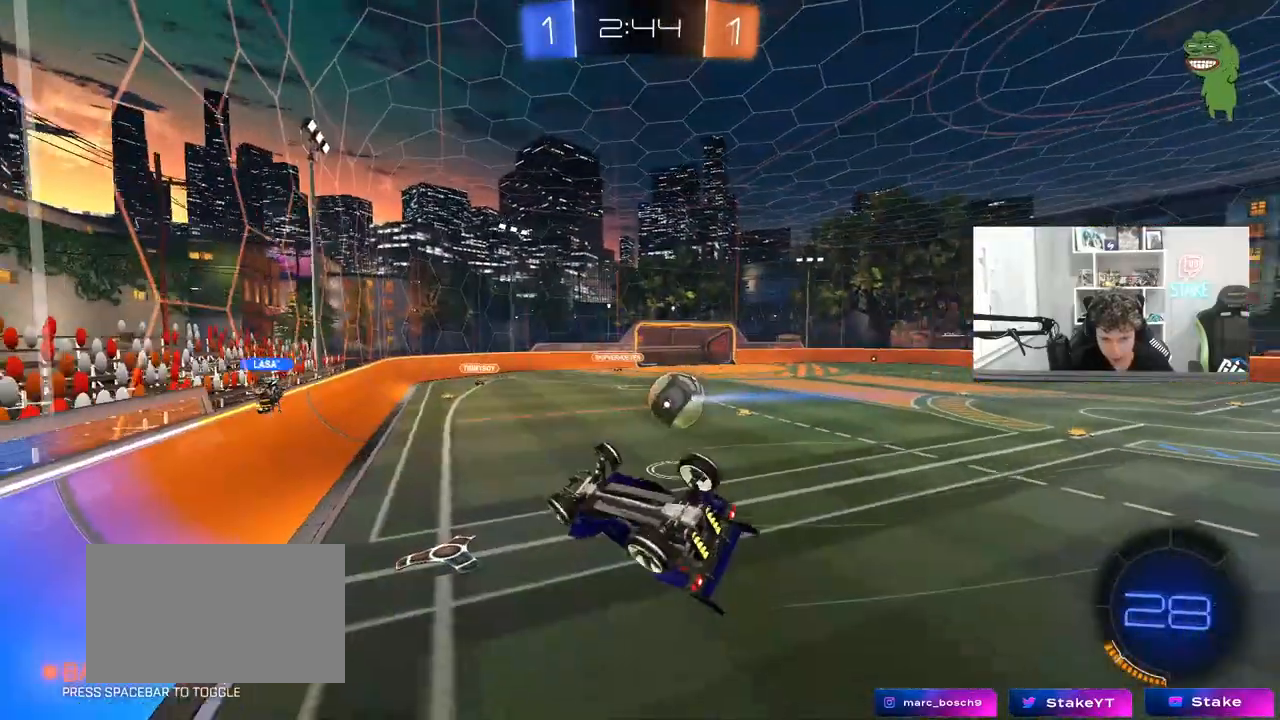
{"keys": ["a", "s", "shift"], "mouse": [], "mouse_move": "still", "events": []}
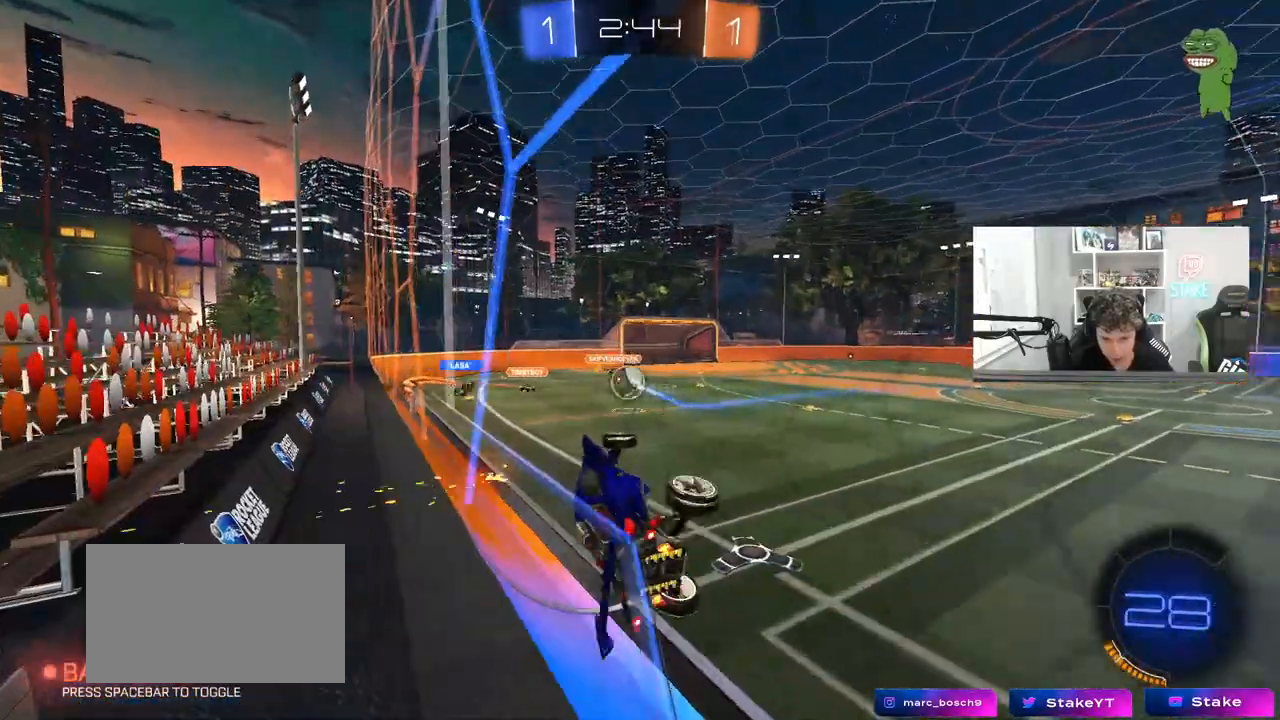
{"keys": ["d", "w"], "mouse": [], "mouse_move": "still", "events": [[200, "a", "up"], [200, "shift", "up"], [250, "d", "down"], [250, "s", "up"], [300, "shift", "down"], [383, "w", "down"], [433, "shift", "up"]]}
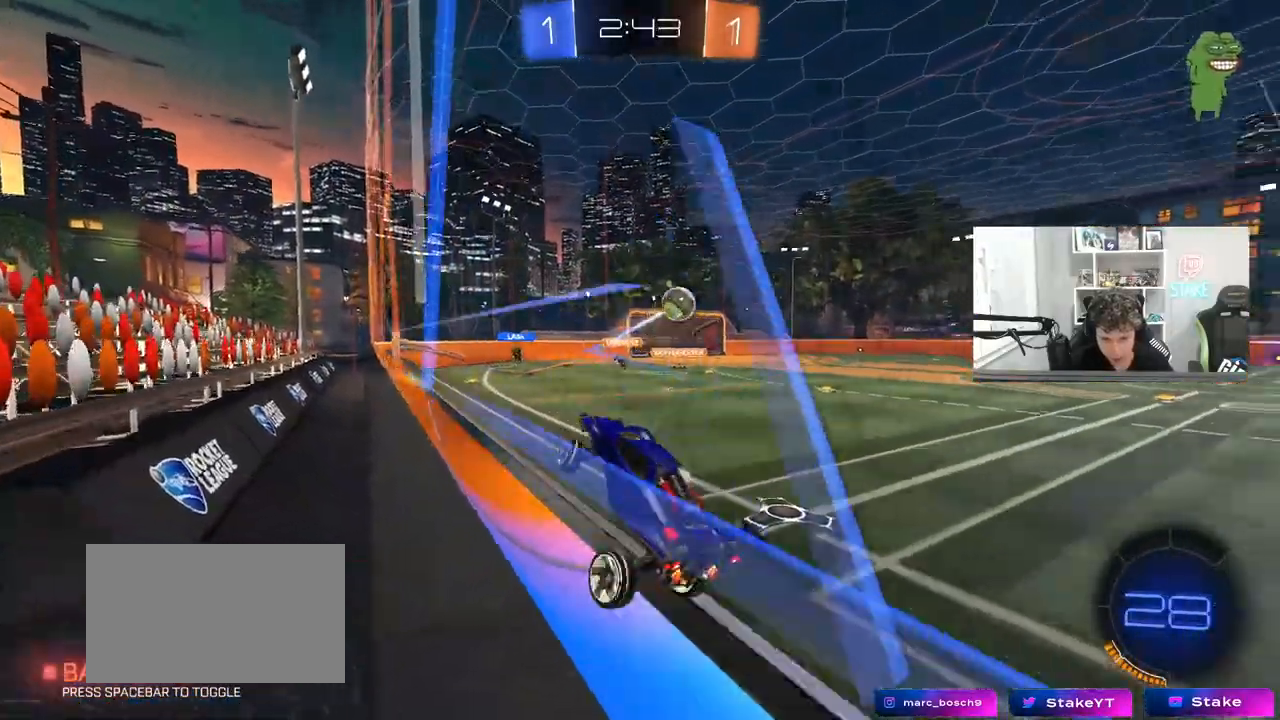
{"keys": ["d", "w"], "mouse": [], "mouse_move": "still", "events": [[350, "shift", "down"], [450, "shift", "up"]]}
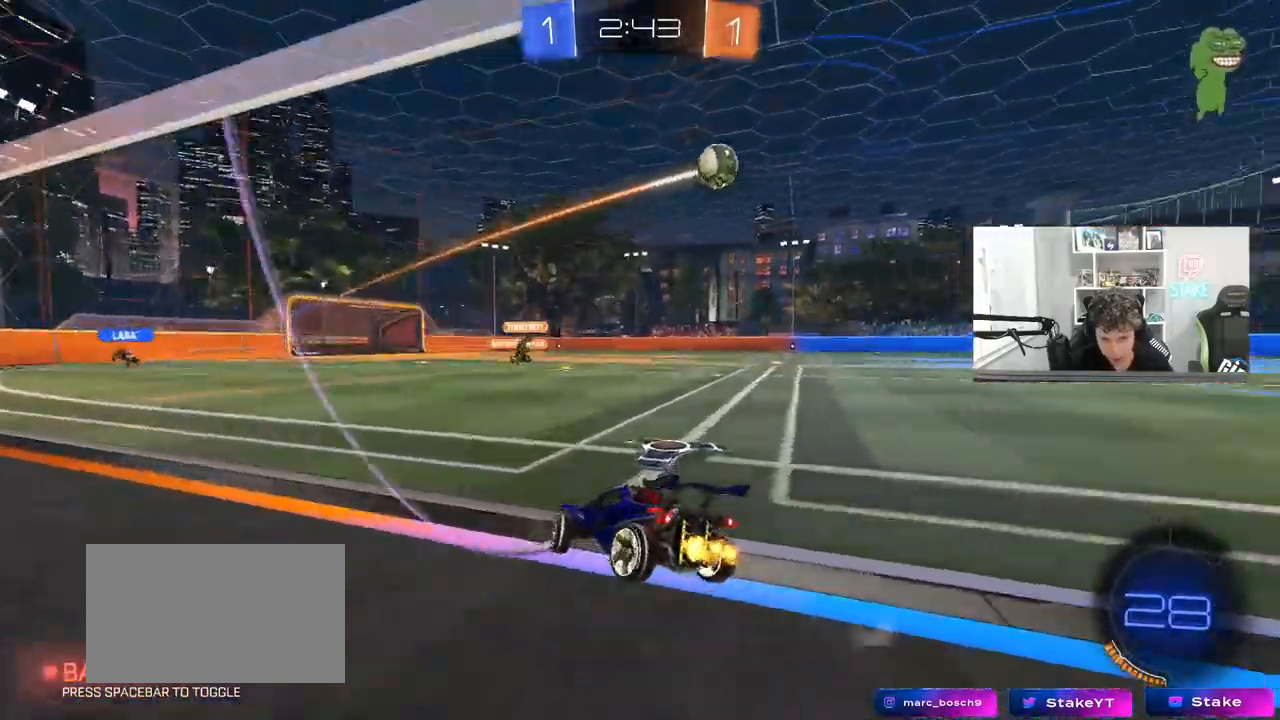
{"keys": ["d", "w"], "mouse": ["left"], "mouse_move": "still", "events": [[33, "shift", "down"], [133, "shift", "up"], [467, "mouse_left", "down"]]}
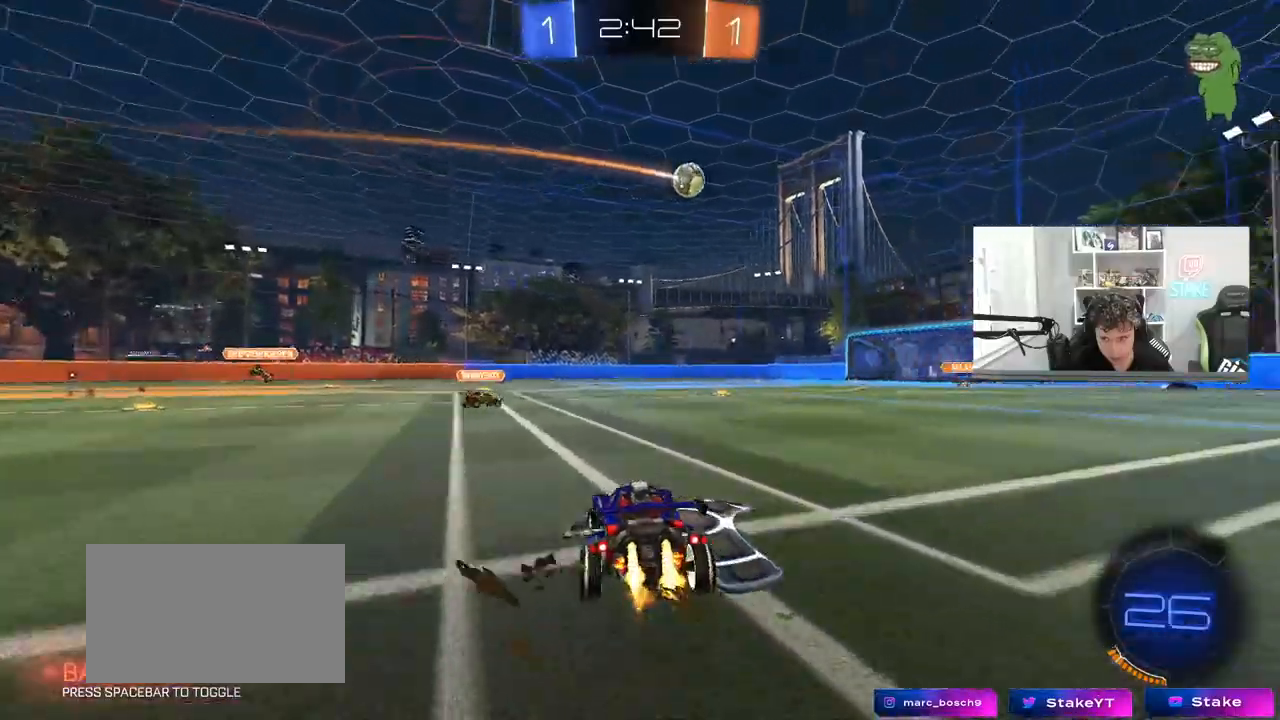
{"keys": ["w"], "mouse": ["left"], "mouse_move": "still", "events": [[200, "d", "up"], [333, "mouse_right", "down"], [433, "mouse_right", "up"]]}
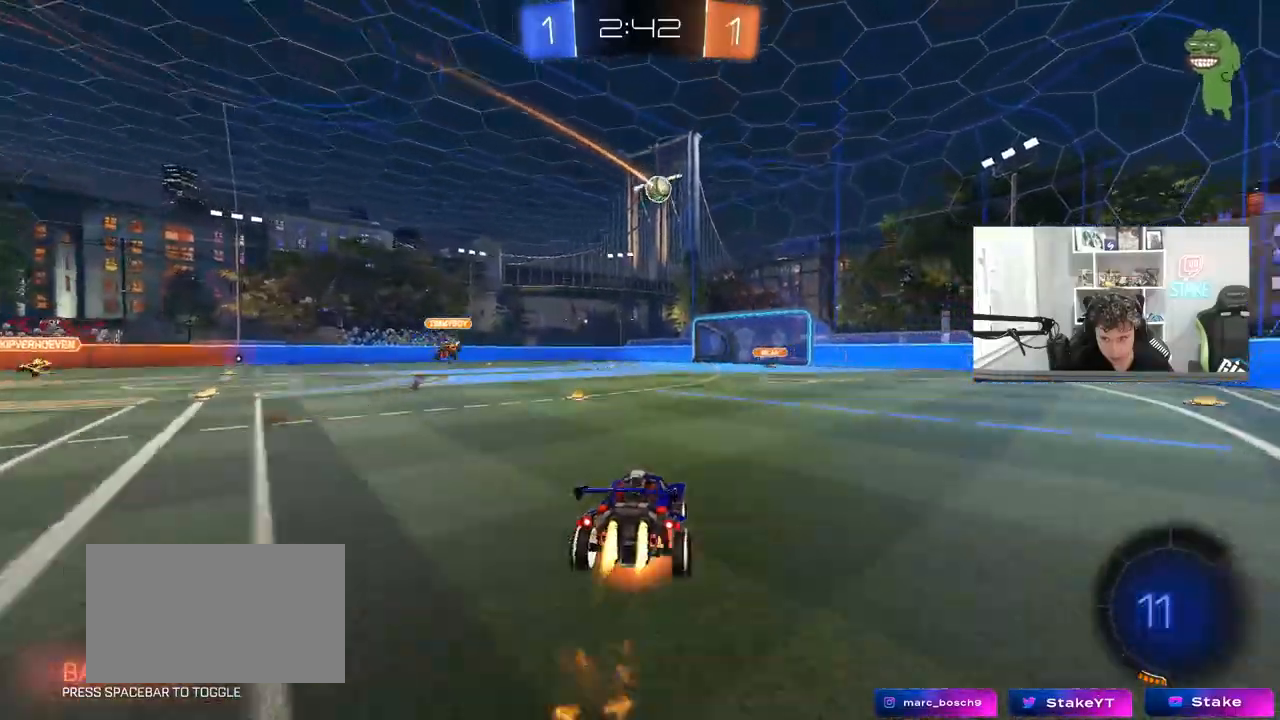
{"keys": ["w"], "mouse": [], "mouse_move": "still", "events": [[17, "mouse_right", "down"], [117, "mouse_left", "up"], [217, "mouse_right", "up"]]}
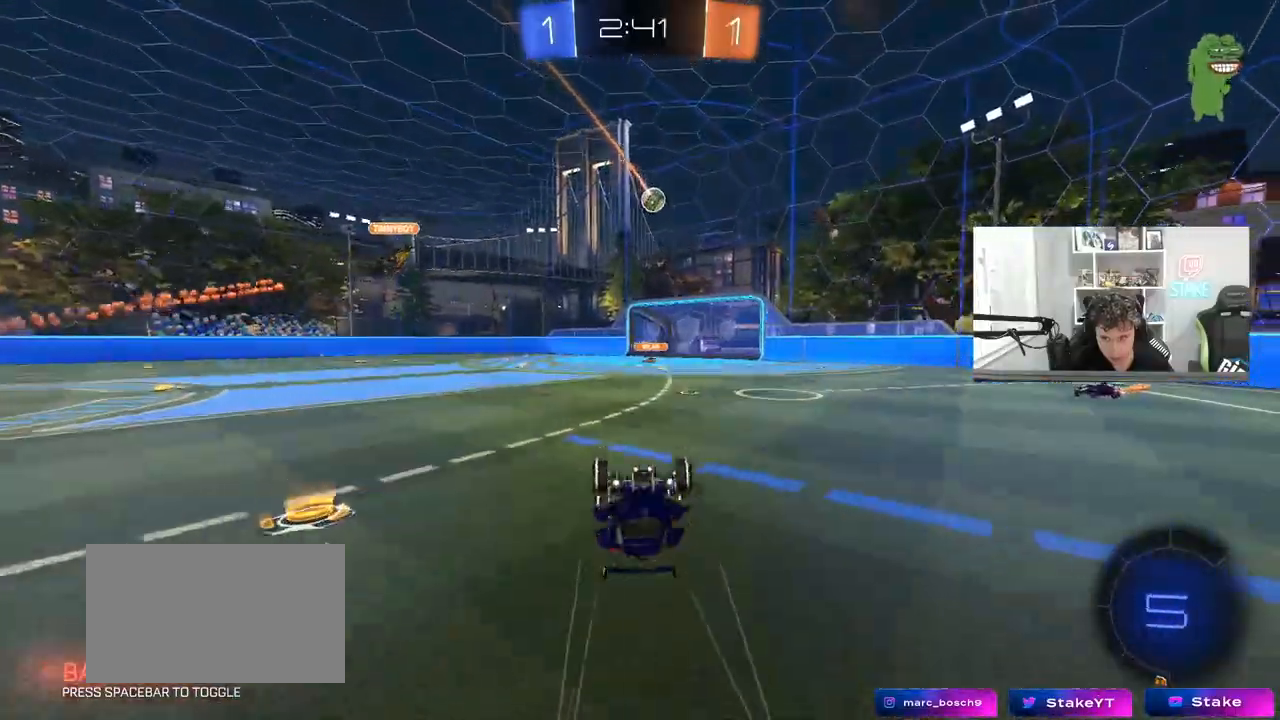
{"keys": ["w"], "mouse": ["left"], "mouse_move": "still", "events": [[83, "w", "up"], [417, "w", "down"], [467, "mouse_left", "down"]]}
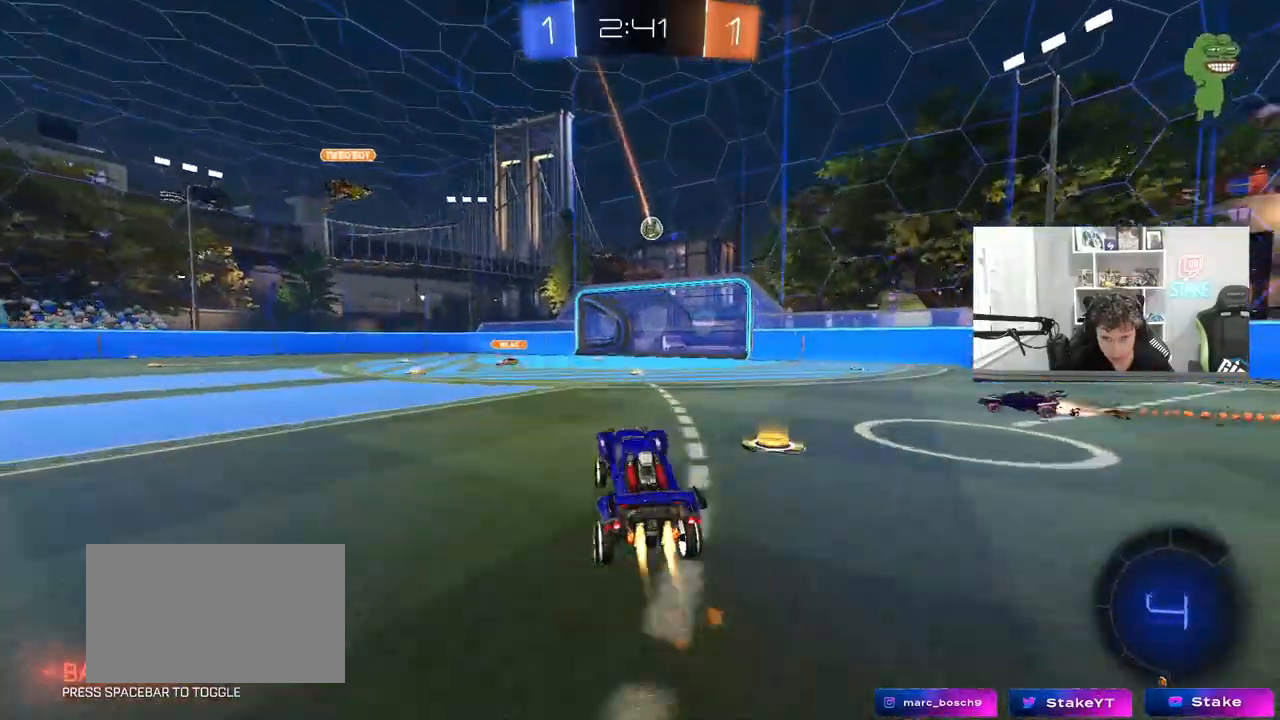
{"keys": ["a", "w"], "mouse": [], "mouse_move": "still", "events": [[383, "mouse_left", "up"], [433, "a", "down"]]}
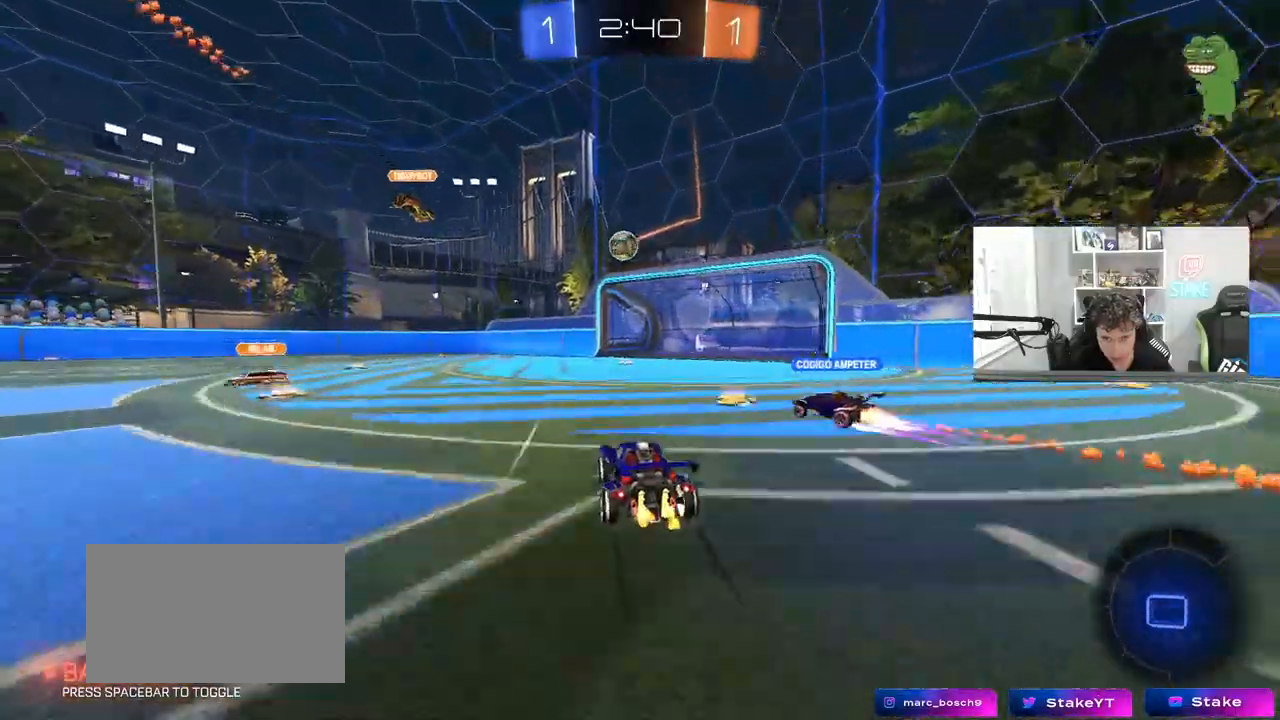
{"keys": ["d"], "mouse": [], "mouse_move": "still", "events": [[67, "a", "up"], [67, "w", "up"], [350, "d", "down"]]}
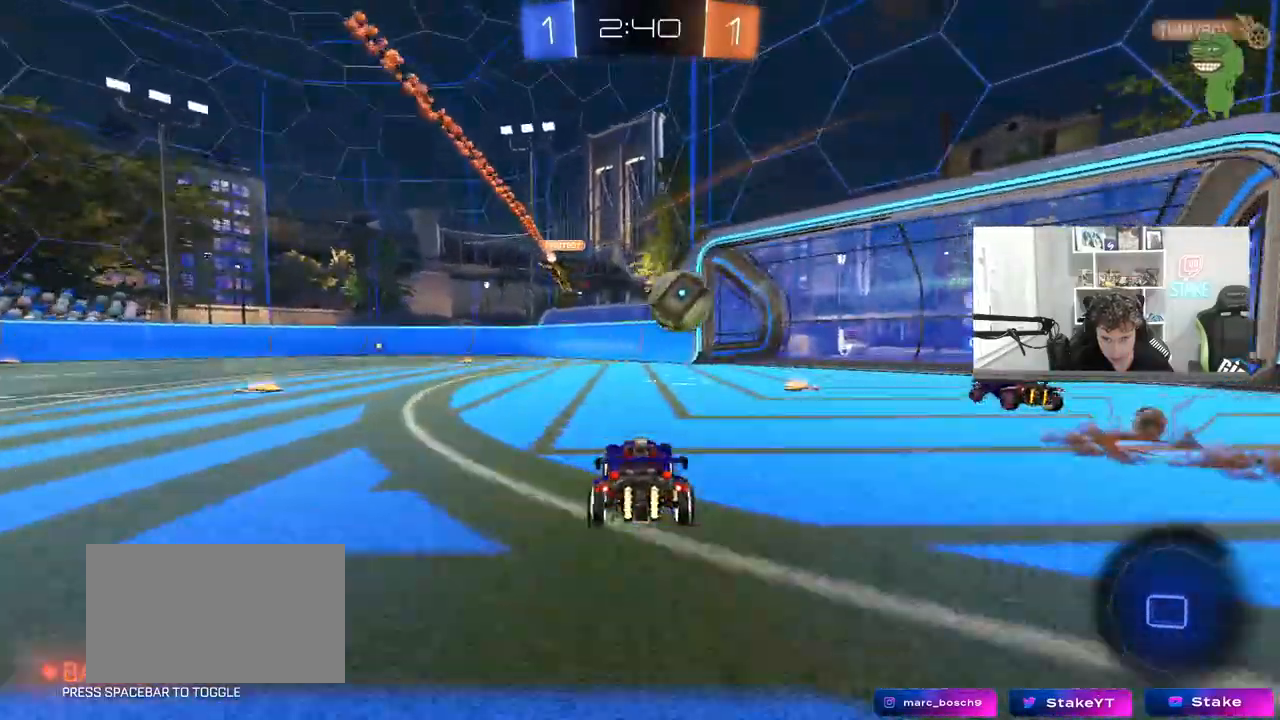
{"keys": ["w"], "mouse": [], "mouse_move": "still", "events": [[283, "w", "down"], [367, "d", "up"]]}
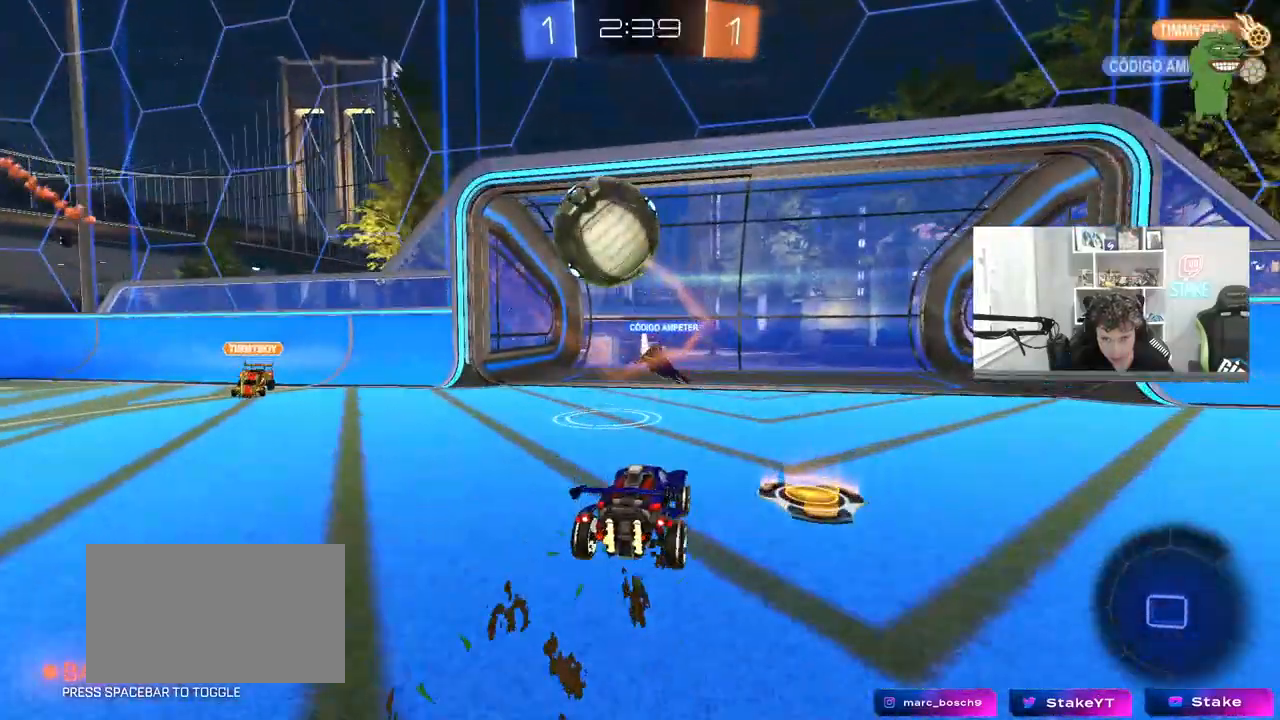
{"keys": ["a", "w"], "mouse": [], "mouse_move": "still", "events": [[33, "a", "down"], [33, "w", "up"], [50, "s", "down"], [150, "s", "up"], [150, "shift", "down"], [300, "shift", "up"], [300, "w", "down"]]}
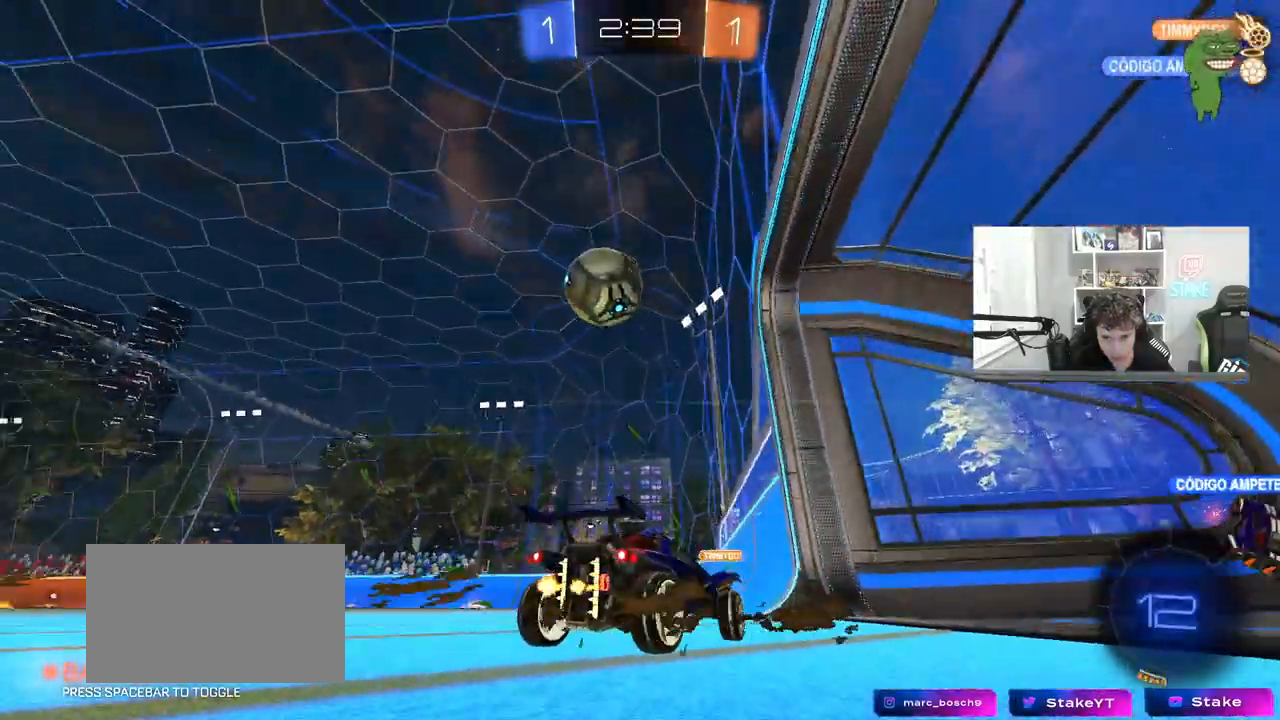
{"keys": ["d", "w"], "mouse": [], "mouse_move": "still", "events": [[117, "a", "up"], [167, "d", "down"], [217, "d", "up"], [500, "d", "down"]]}
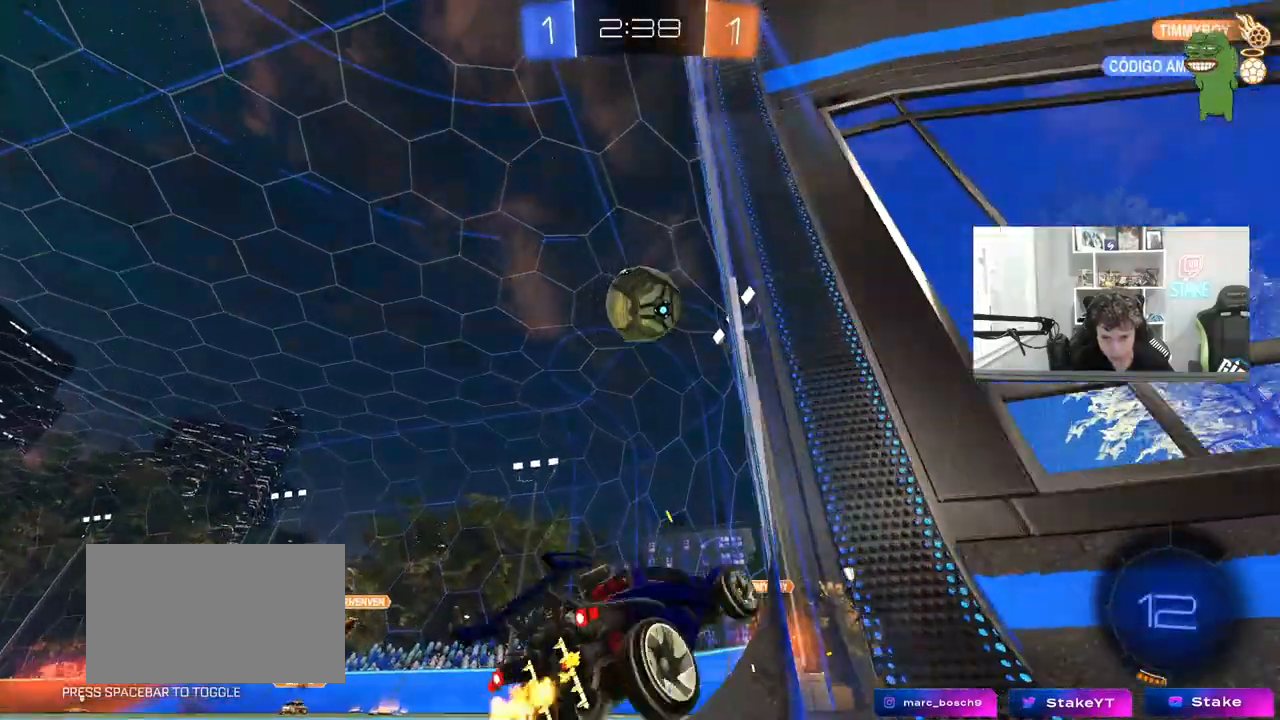
{"keys": ["w"], "mouse": ["left"], "mouse_move": "still", "events": [[183, "mouse_left", "down"], [233, "a", "down"], [233, "d", "up"], [283, "a", "up"], [317, "d", "down"], [367, "d", "up"]]}
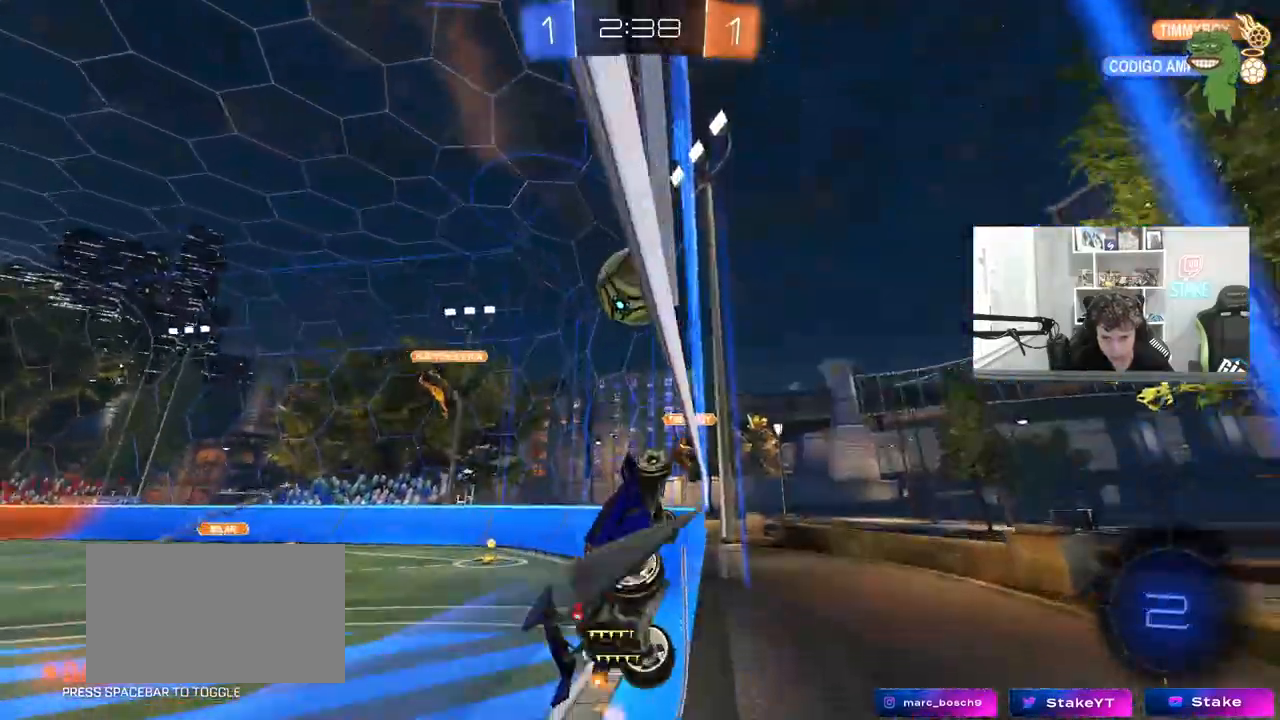
{"keys": ["a", "w"], "mouse": [], "mouse_move": "still", "events": [[17, "d", "down"], [17, "mouse_left", "up"], [200, "shift", "down"], [250, "a", "down"], [250, "d", "up"], [250, "shift", "up"], [333, "shift", "down"], [483, "shift", "up"]]}
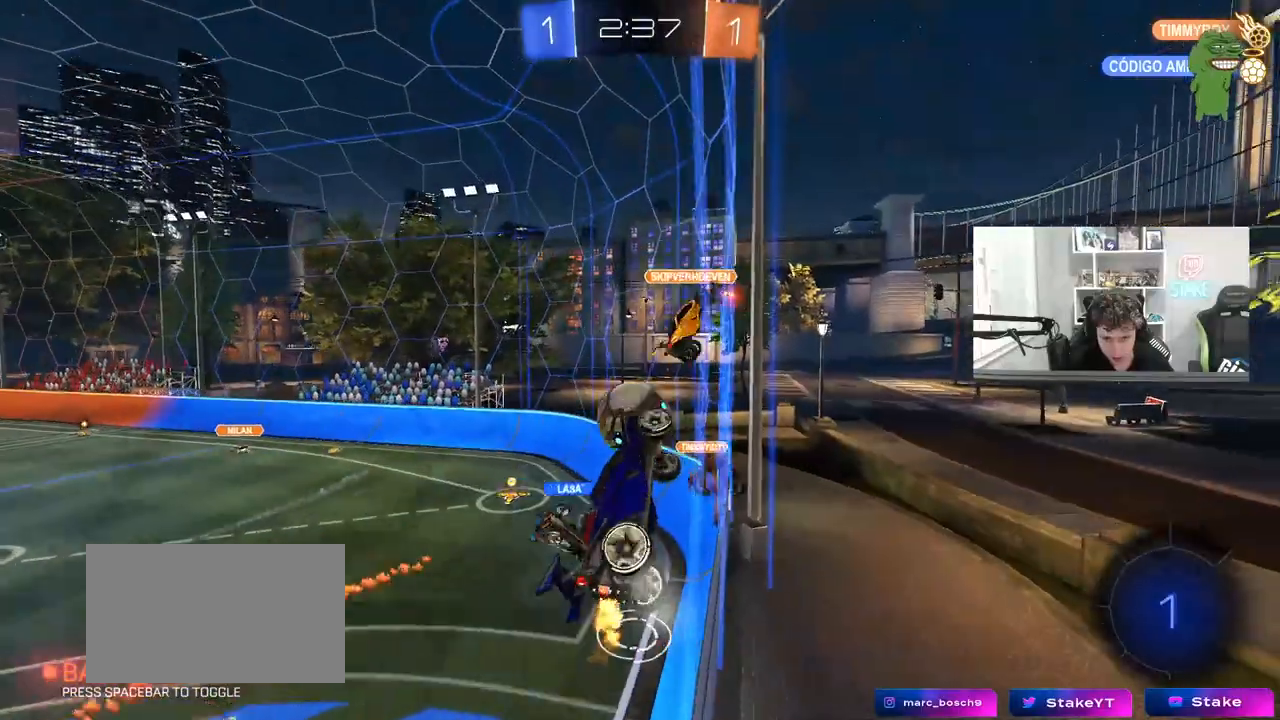
{"keys": ["a", "shift", "w"], "mouse": [], "mouse_move": "still", "events": [[450, "shift", "down"]]}
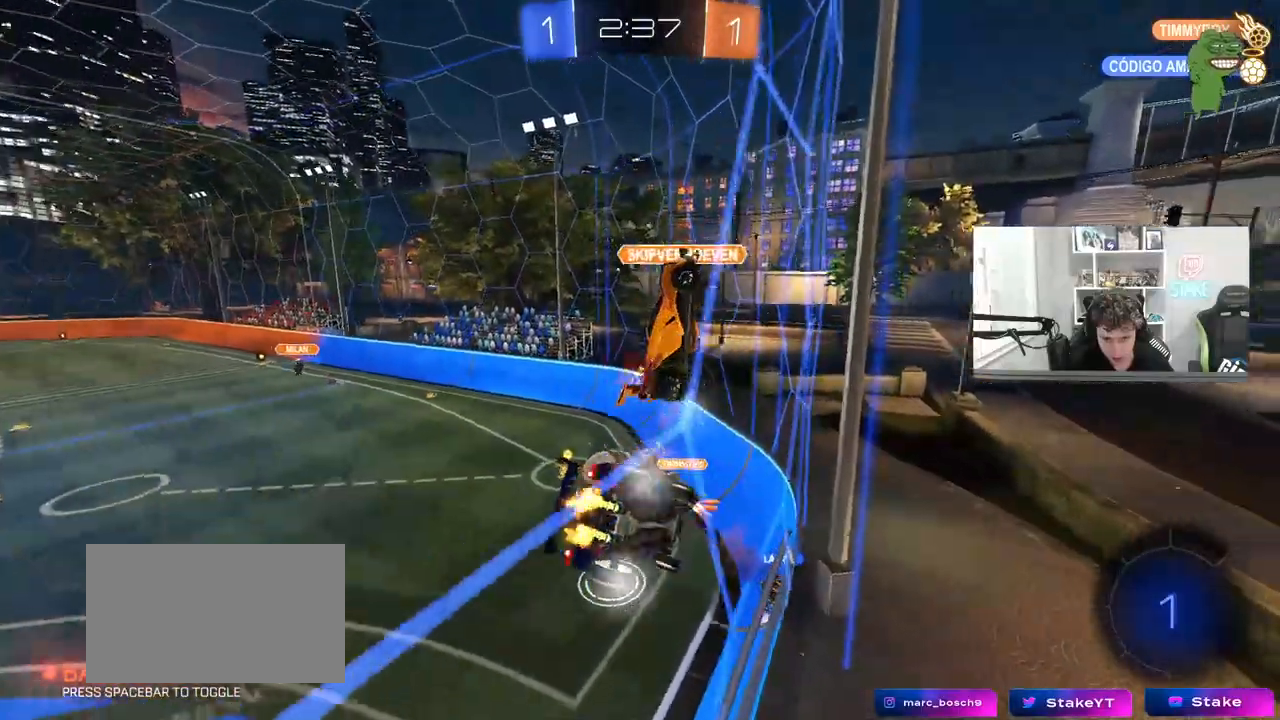
{"keys": ["a", "w"], "mouse": [], "mouse_move": "still", "events": [[83, "shift", "up"]]}
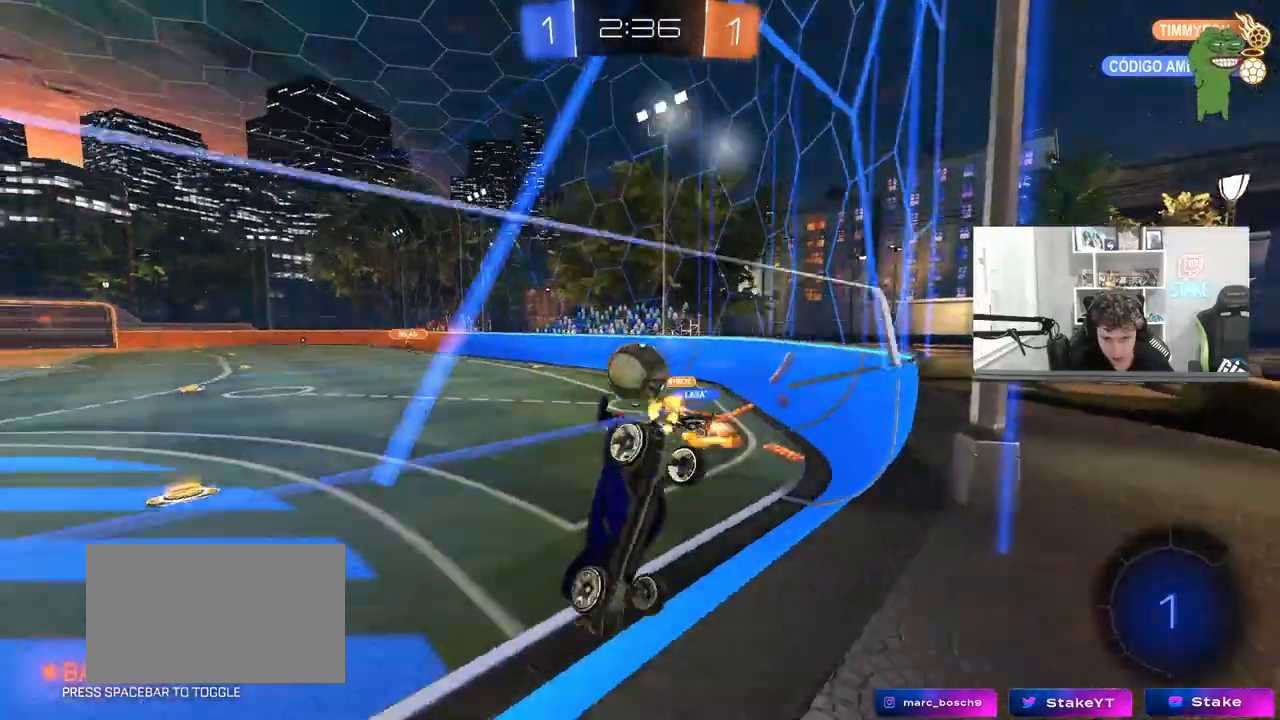
{"keys": ["w"], "mouse": [], "mouse_move": "still", "events": [[17, "a", "up"], [50, "d", "down"], [300, "d", "up"], [333, "a", "down"], [383, "a", "up"]]}